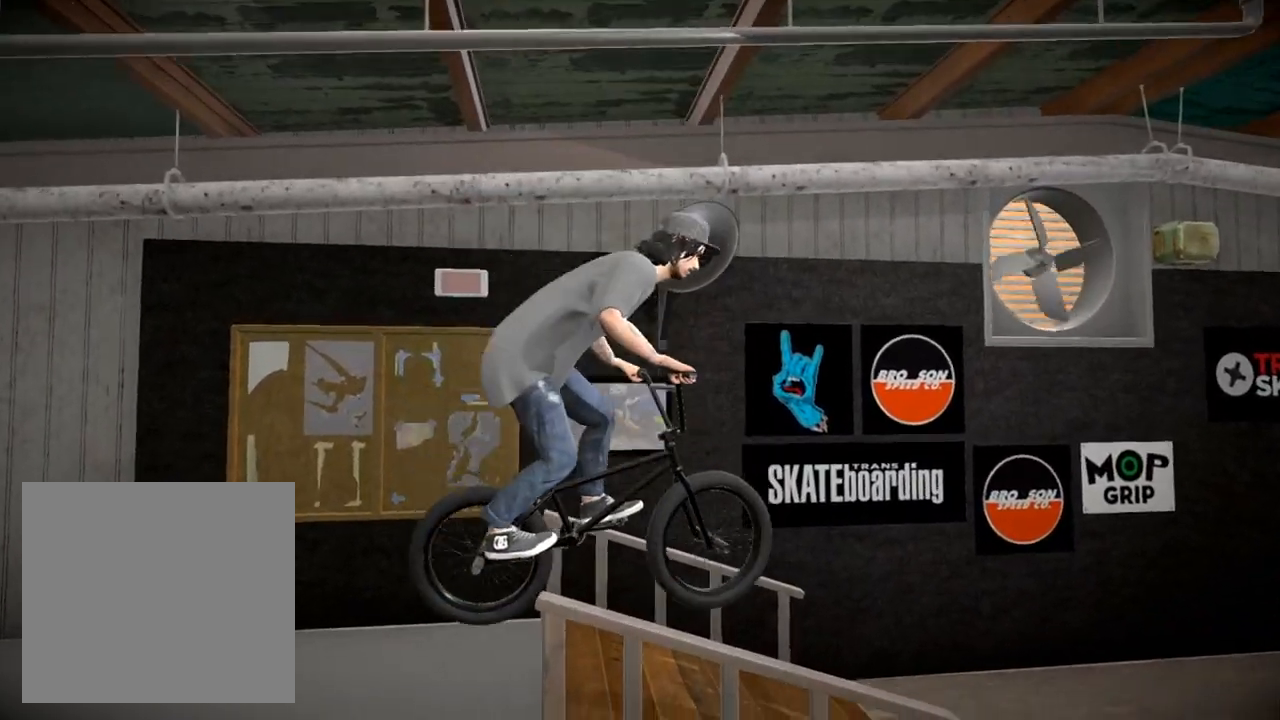
Gameplay with a controller (Xbox layout); each line is a JSON object with the inputs held at the frame after it. "events" lists button and stick changes between this image and that frame as [ms after this image, input, new state], when the widget could be followed in between.
{"buttons": [], "left_stick": "center", "right_stick": "down", "events": []}
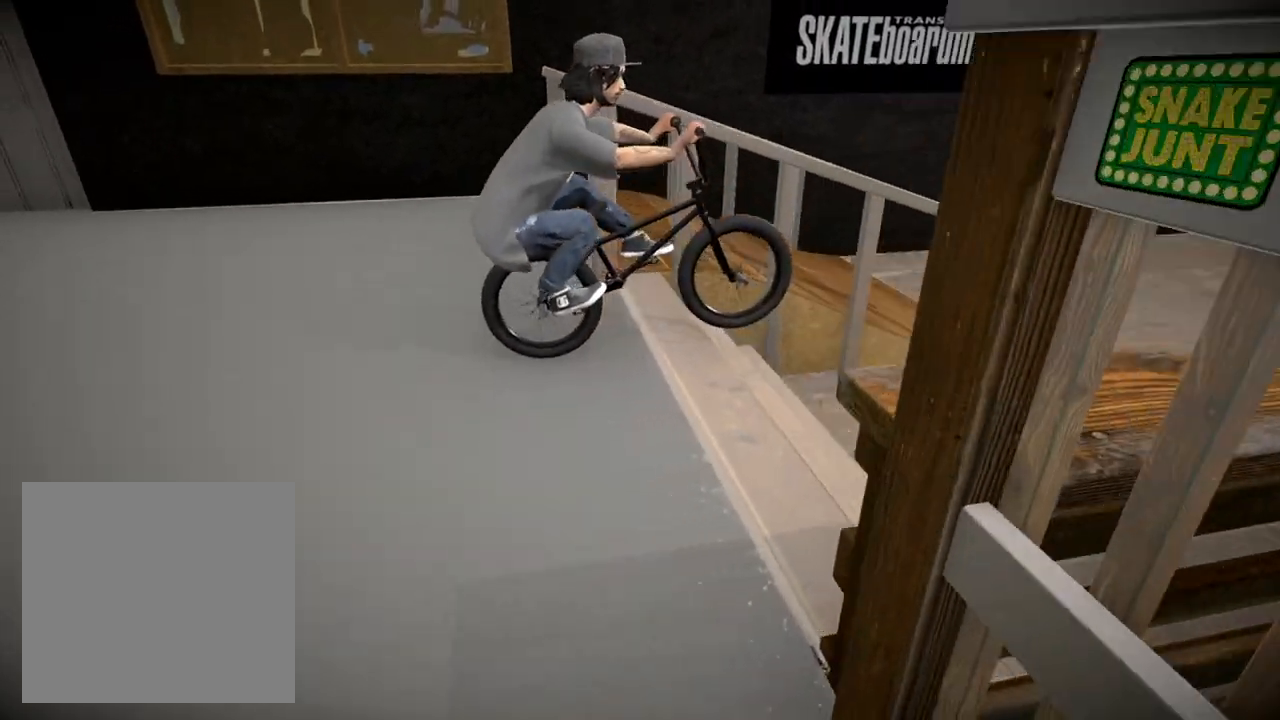
{"buttons": [], "left_stick": "center", "right_stick": "center", "events": [[434, "right_stick", "center"]]}
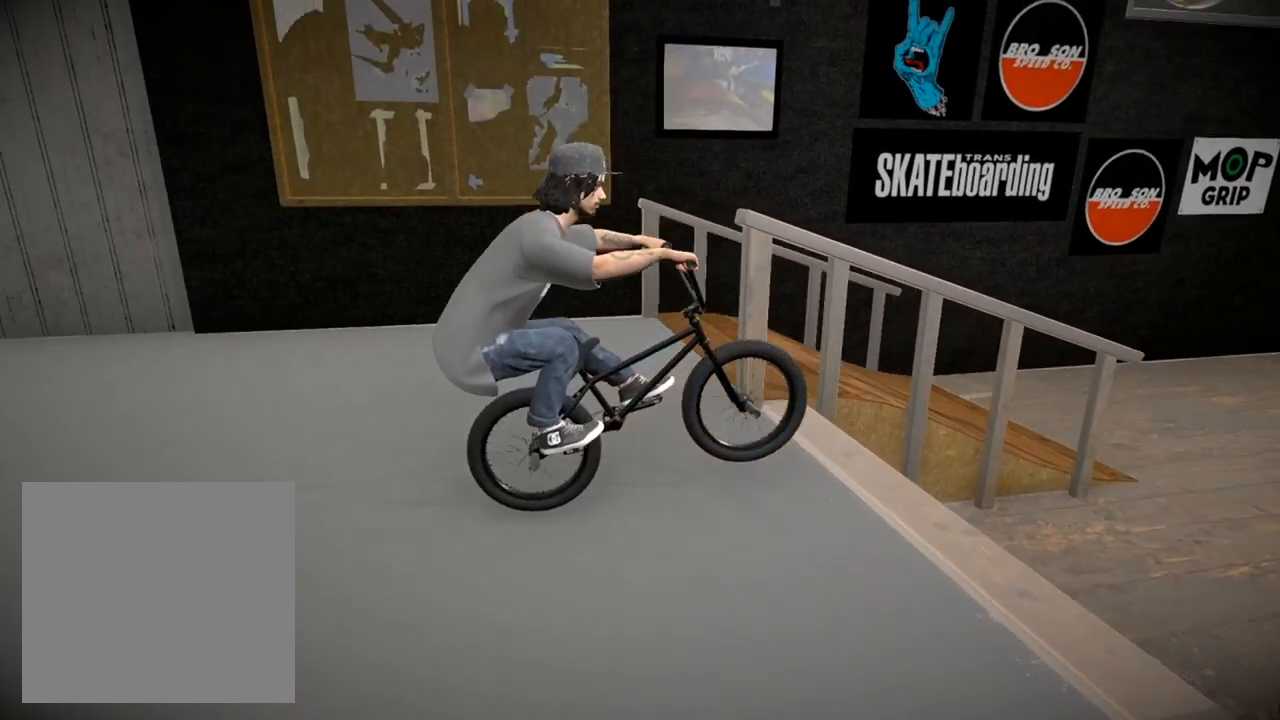
{"buttons": [], "left_stick": "center", "right_stick": "center", "events": [[66, "DPAD_DOWN", "down"], [183, "DPAD_DOWN", "up"]]}
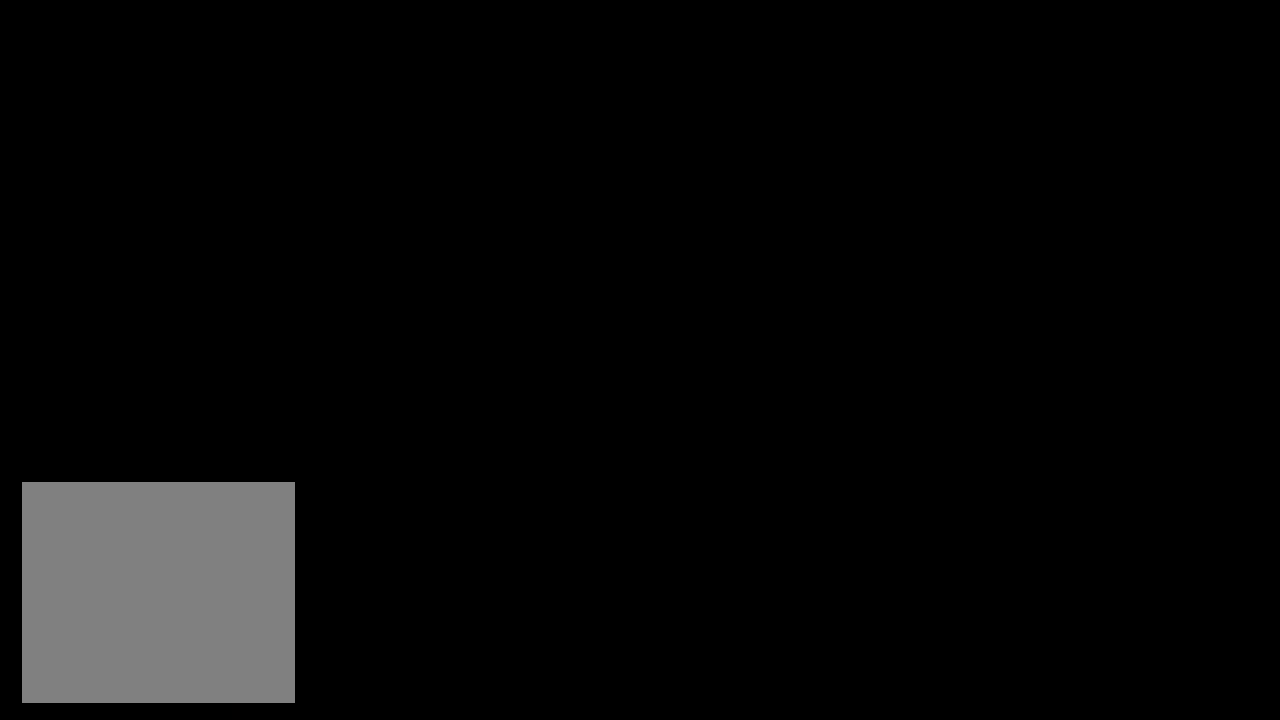
{"buttons": ["A"], "left_stick": "up", "right_stick": "center", "events": [[367, "left_stick", "up"], [384, "A", "down"]]}
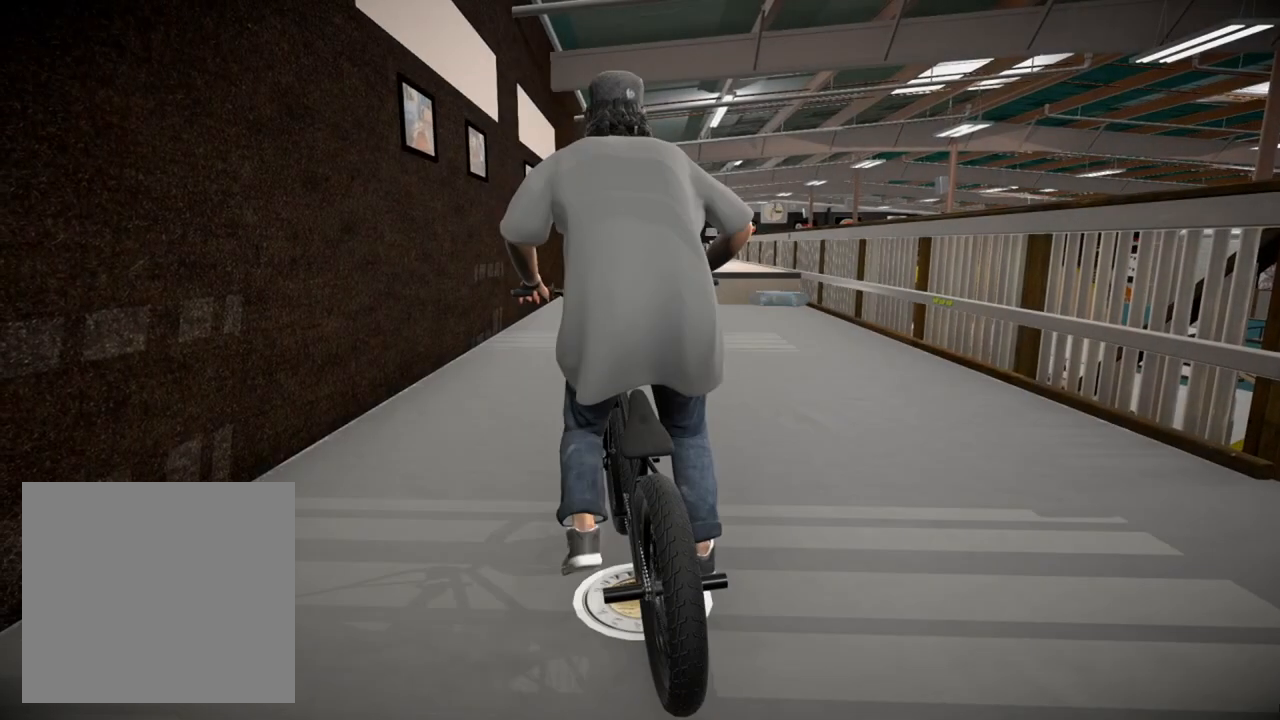
{"buttons": ["A"], "left_stick": "up-left", "right_stick": "center", "events": [[16, "A", "up"], [16, "left_stick", "up-right"], [100, "A", "down"], [250, "A", "up"], [367, "left_stick", "up-left"], [383, "A", "down"]]}
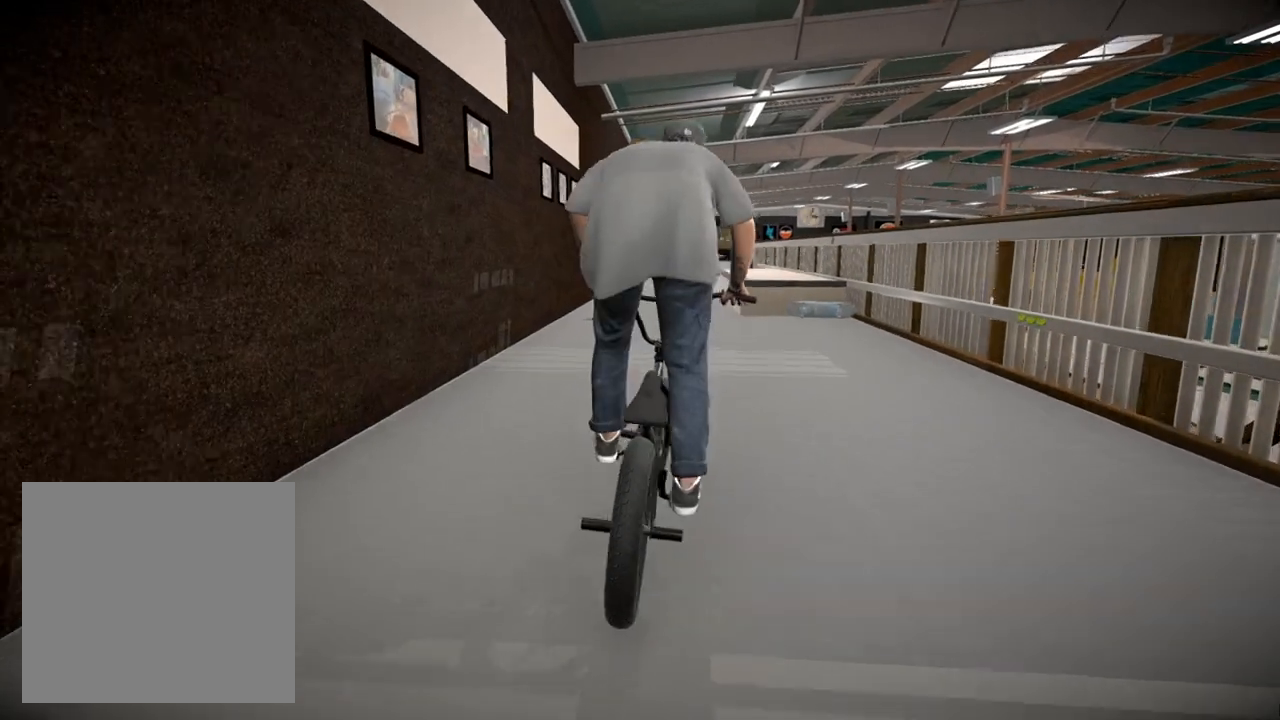
{"buttons": [], "left_stick": "up-right", "right_stick": "center", "events": [[17, "A", "up"], [84, "A", "down"], [217, "left_stick", "up"], [234, "A", "up"], [301, "A", "down"], [334, "left_stick", "up-right"], [451, "A", "up"]]}
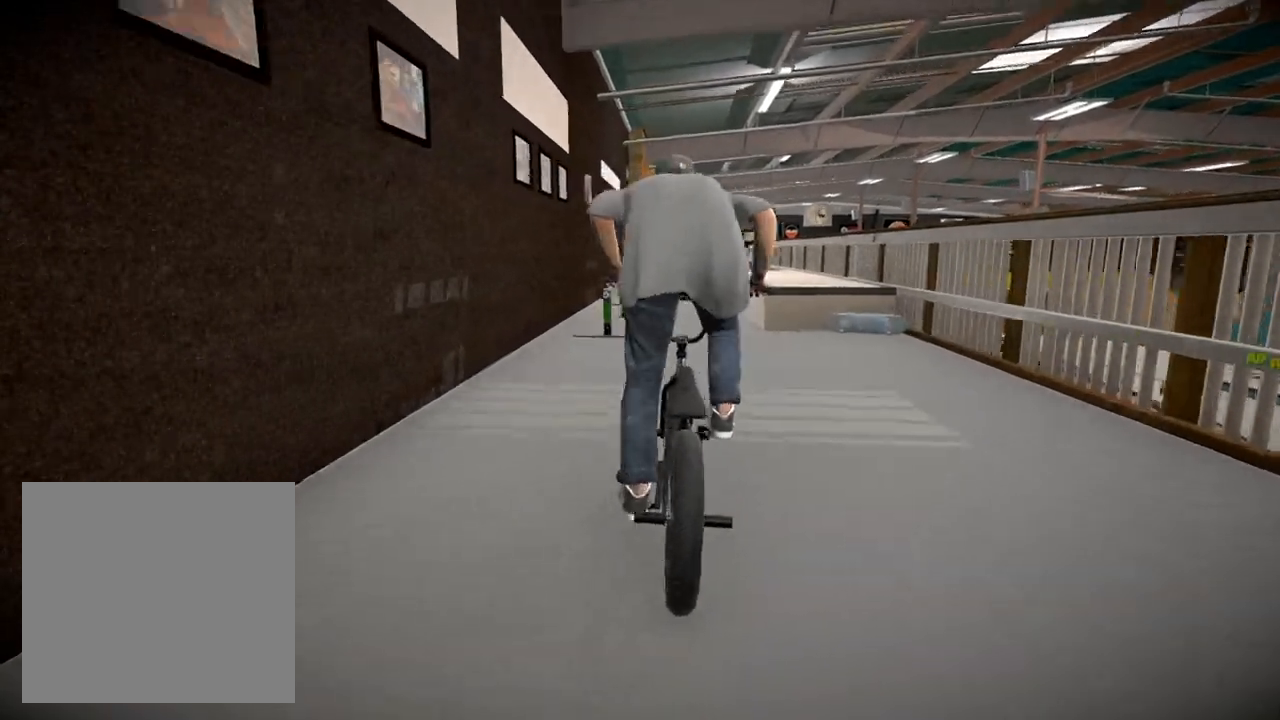
{"buttons": [], "left_stick": "center", "right_stick": "down", "events": [[116, "left_stick", "center"], [300, "left_stick", "right"], [350, "right_stick", "down"], [383, "left_stick", "center"]]}
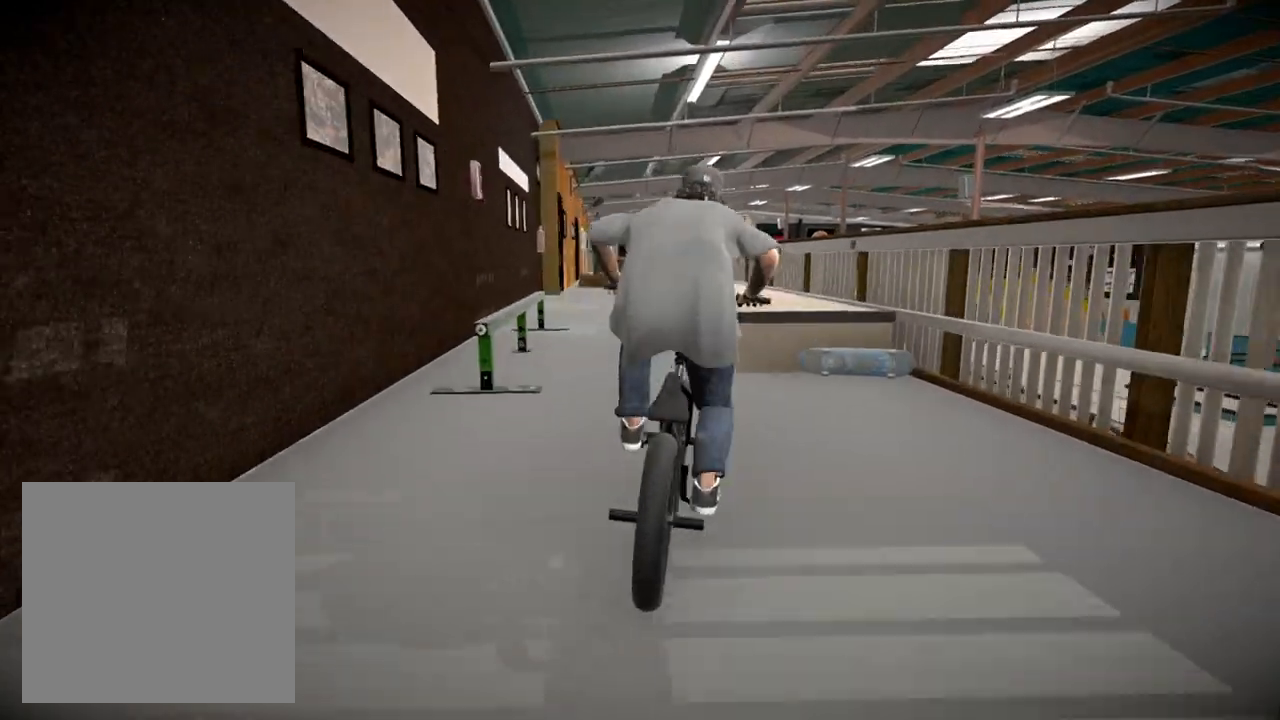
{"buttons": [], "left_stick": "center", "right_stick": "center", "events": [[200, "right_stick", "up-right"], [301, "right_stick", "center"]]}
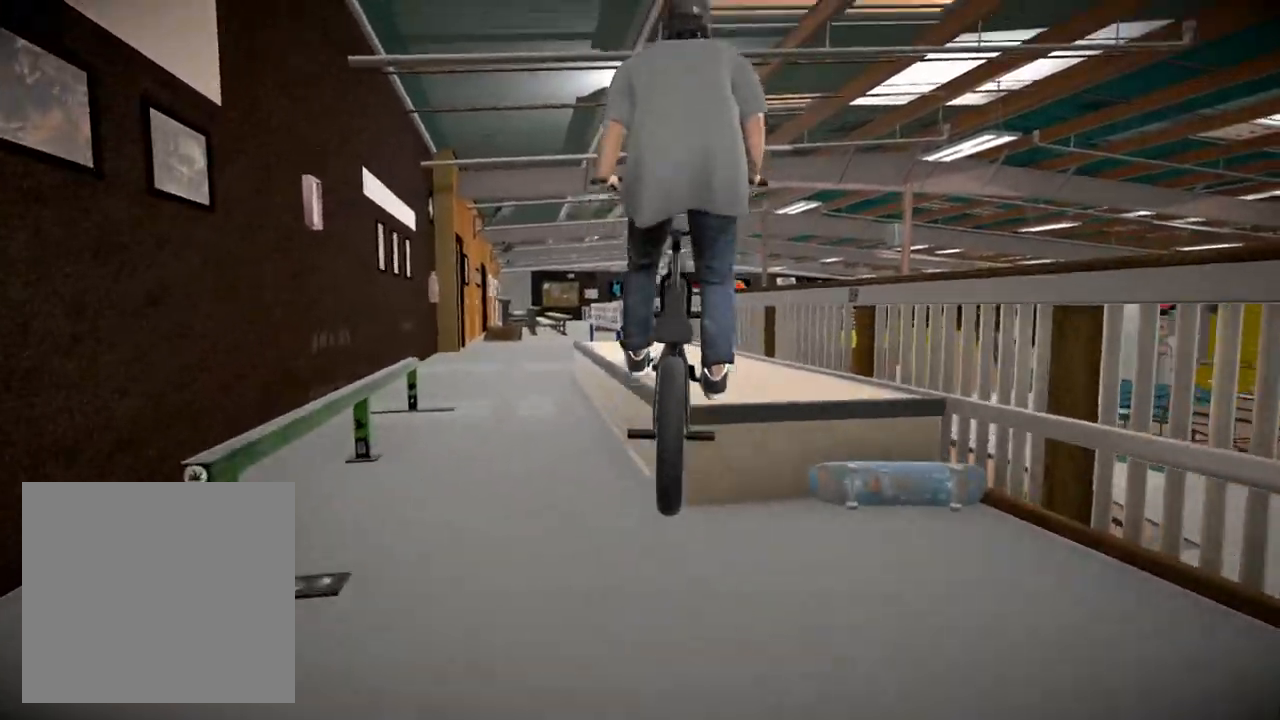
{"buttons": [], "left_stick": "center", "right_stick": "down", "events": [[33, "right_stick", "down"], [284, "left_stick", "left"], [484, "left_stick", "center"]]}
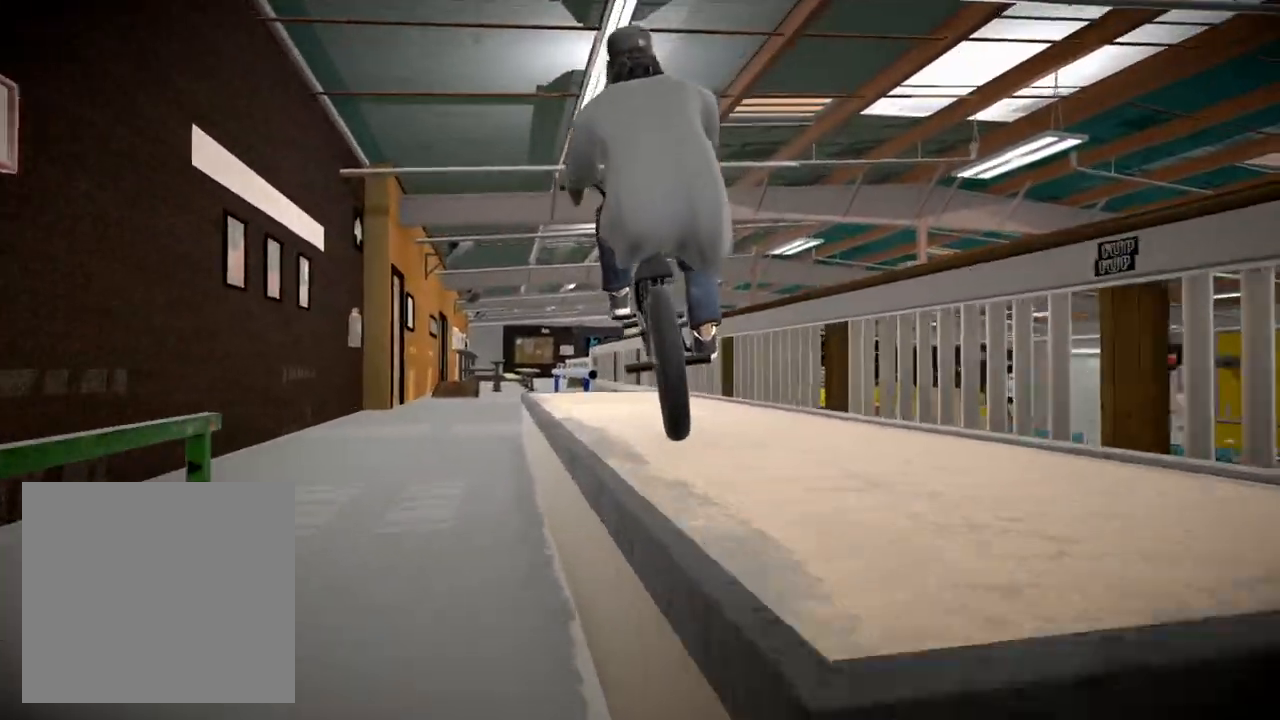
{"buttons": ["L2", "R2"], "left_stick": "center", "right_stick": "up", "events": [[16, "left_stick", "left"], [166, "left_stick", "center"], [317, "R2", "down"], [350, "L2", "down"], [433, "right_stick", "up"]]}
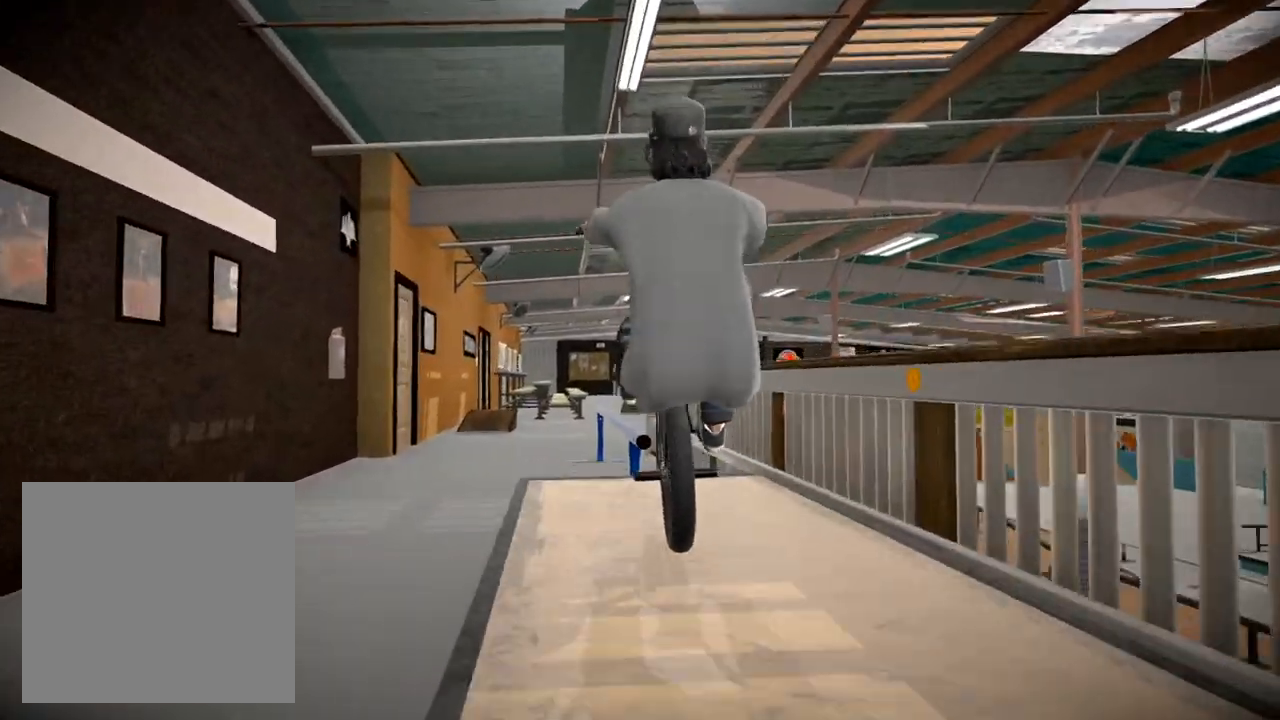
{"buttons": [], "left_stick": "center", "right_stick": "down", "events": [[17, "L2", "up"], [50, "R2", "up"], [67, "right_stick", "center"], [217, "right_stick", "down"]]}
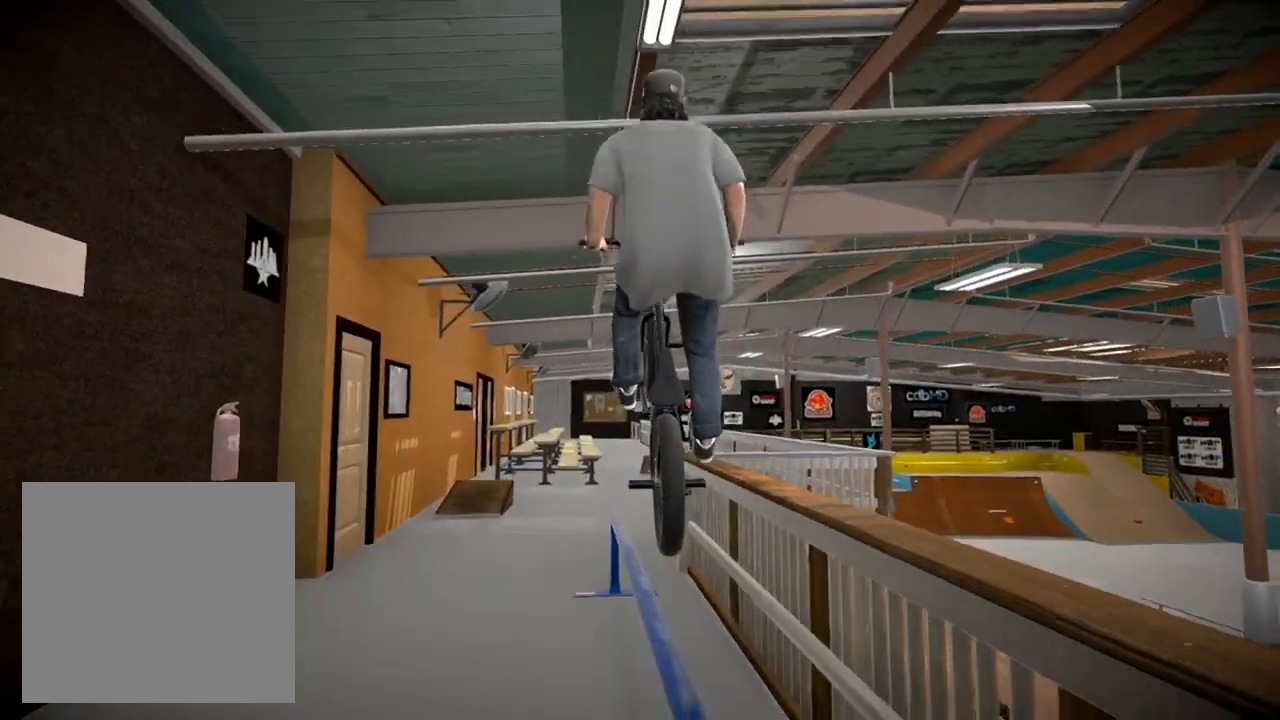
{"buttons": [], "left_stick": "center", "right_stick": "down", "events": []}
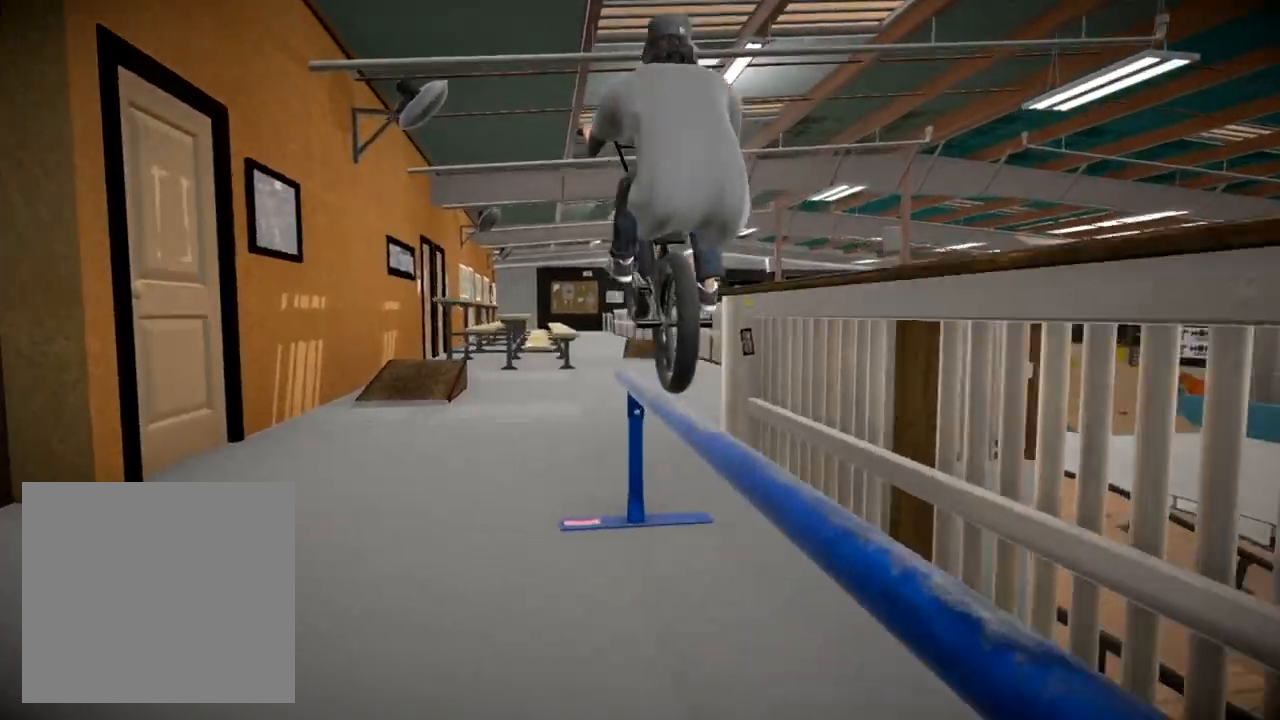
{"buttons": [], "left_stick": "center", "right_stick": "center", "events": [[334, "right_stick", "center"]]}
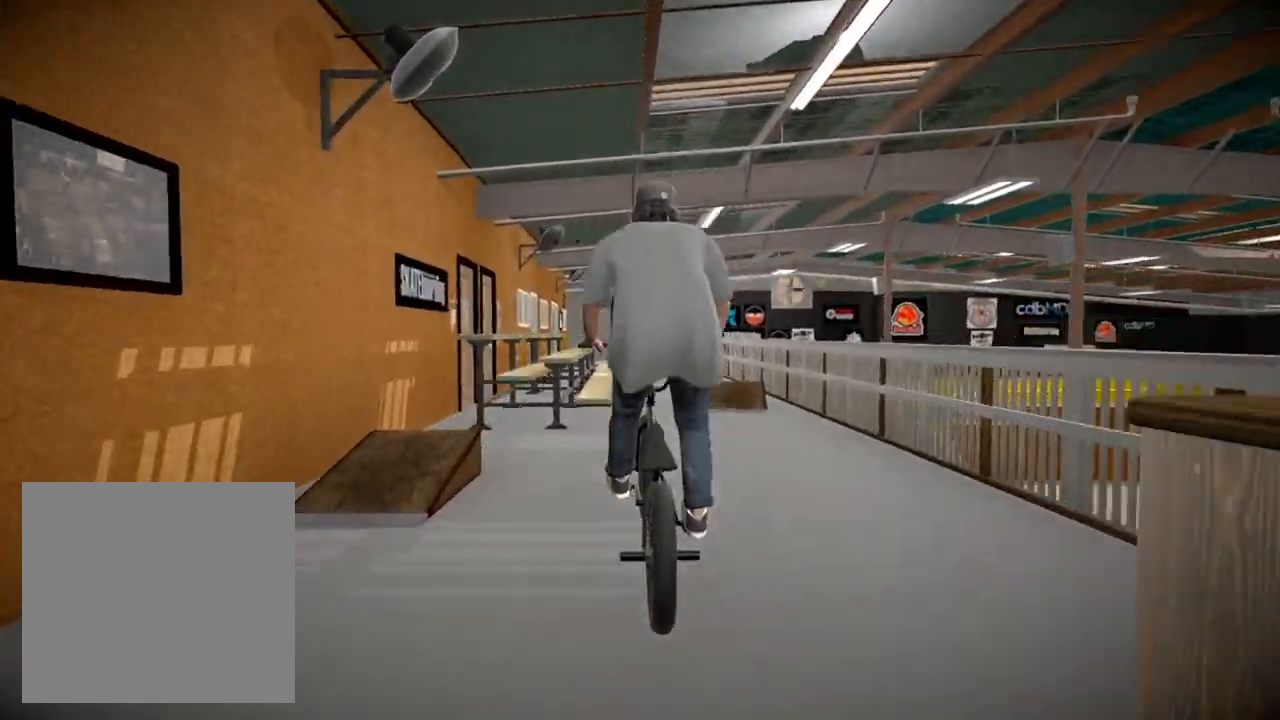
{"buttons": [], "left_stick": "center", "right_stick": "center", "events": [[116, "left_stick", "right"], [333, "left_stick", "center"]]}
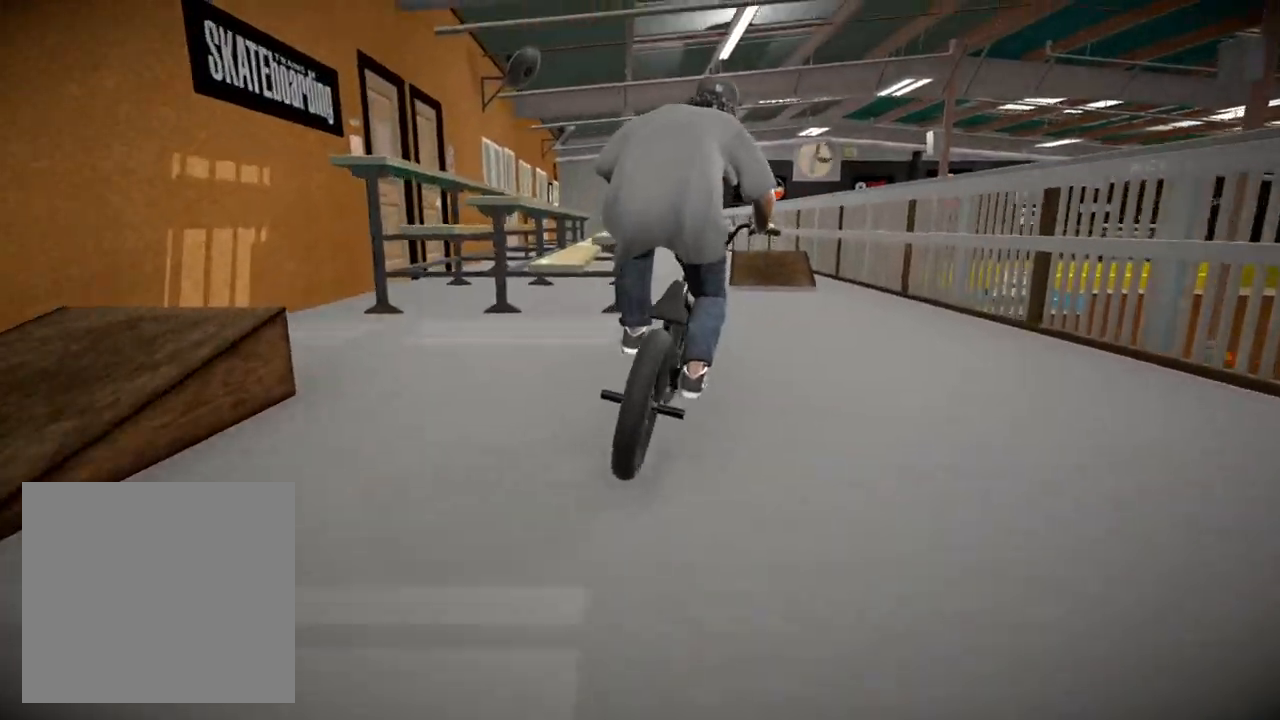
{"buttons": ["L2", "R2"], "left_stick": "left", "right_stick": "down", "events": [[434, "R2", "down"], [434, "right_stick", "down"], [450, "L2", "down"], [467, "left_stick", "left"]]}
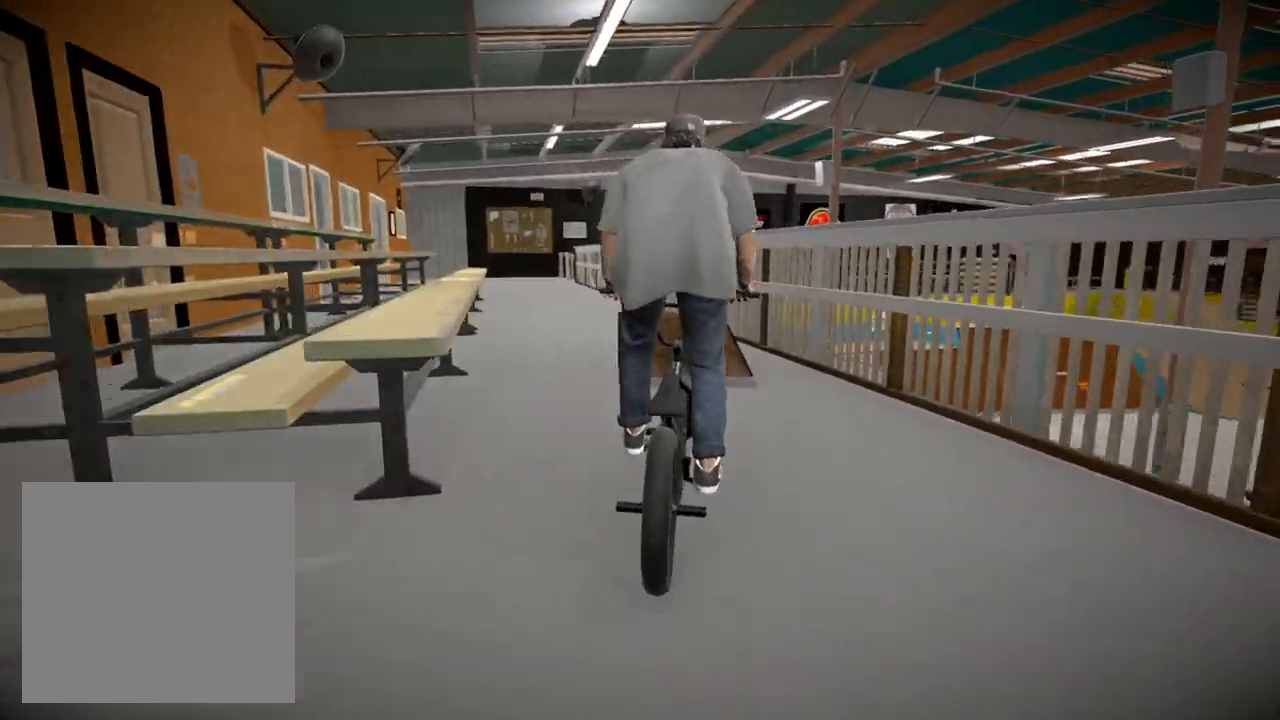
{"buttons": ["L2", "R2"], "left_stick": "center", "right_stick": "down", "events": [[100, "left_stick", "center"]]}
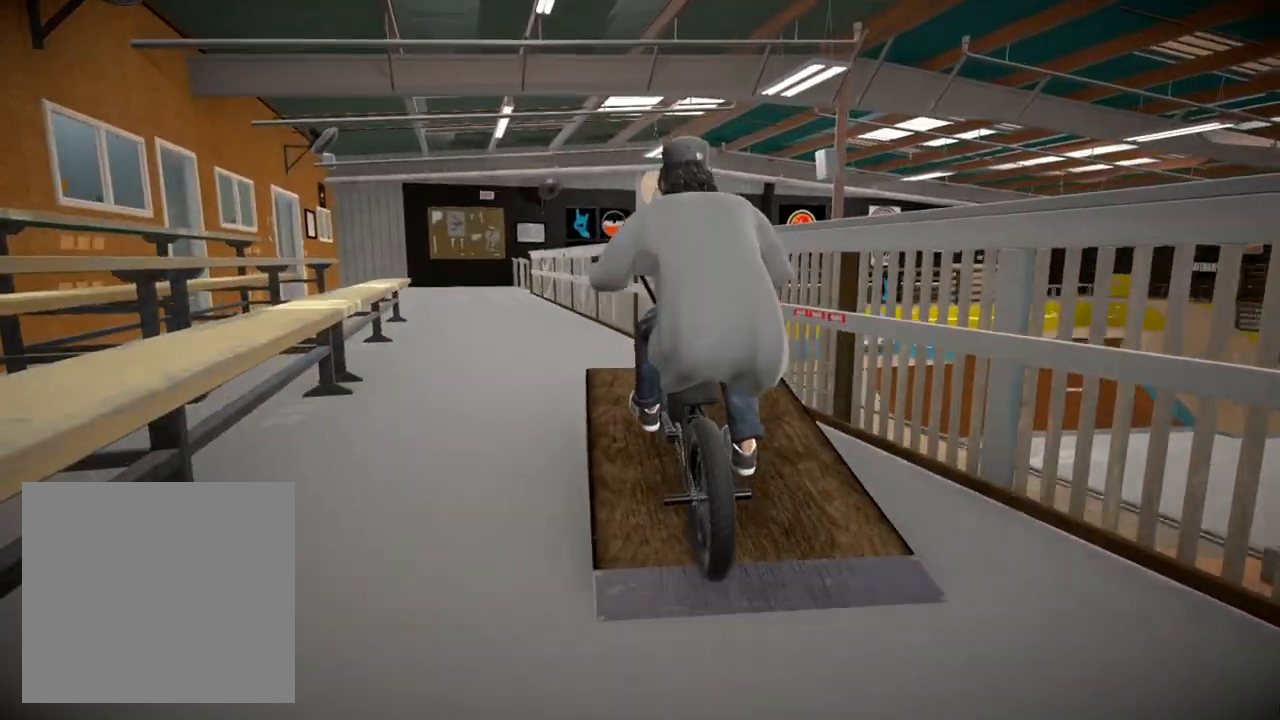
{"buttons": ["L2", "R2"], "left_stick": "center", "right_stick": "up", "events": [[67, "right_stick", "up"]]}
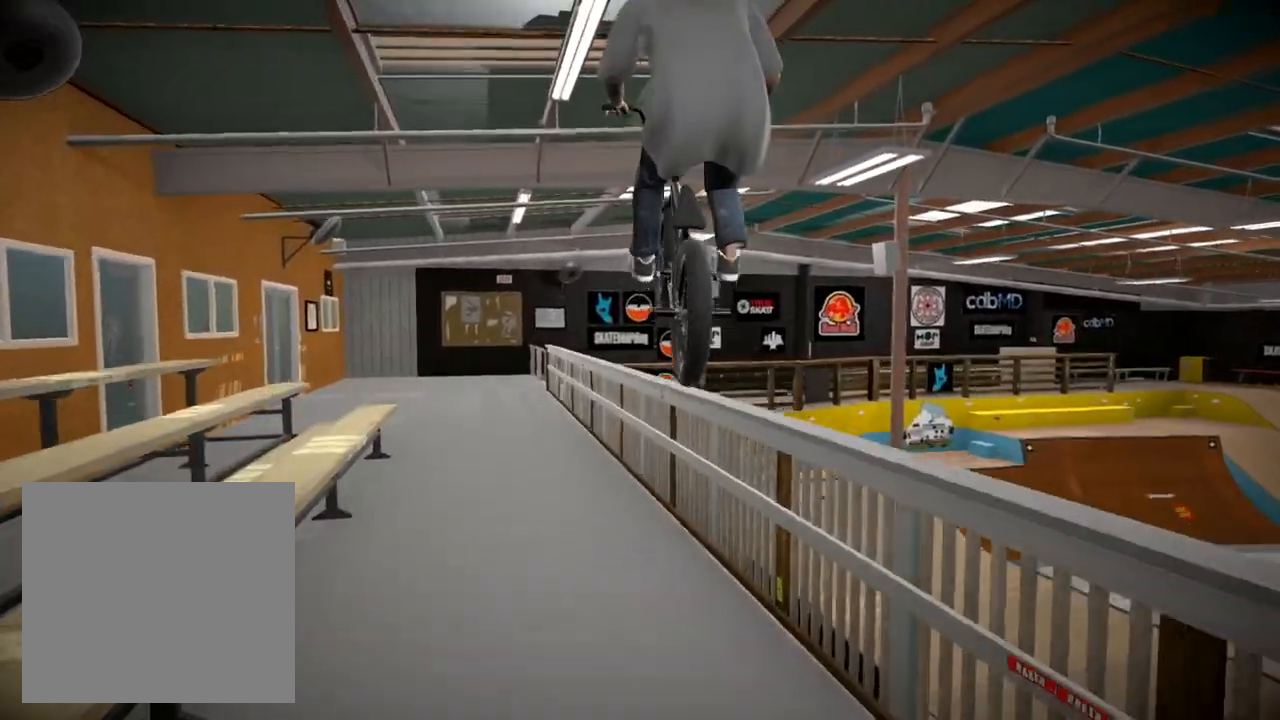
{"buttons": [], "left_stick": "left", "right_stick": "center", "events": [[417, "R2", "up"], [417, "right_stick", "center"], [433, "L2", "up"], [467, "left_stick", "left"]]}
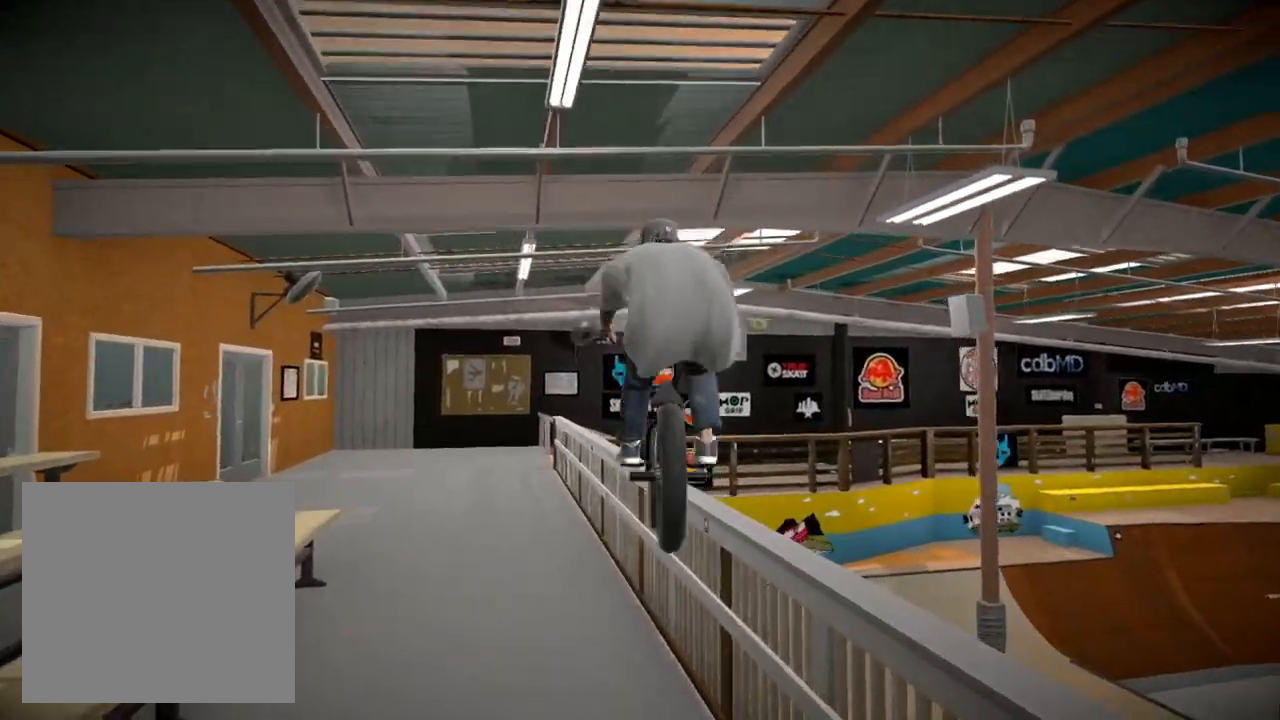
{"buttons": [], "left_stick": "left", "right_stick": "center", "events": [[167, "left_stick", "center"], [267, "left_stick", "left"], [434, "left_stick", "center"], [501, "left_stick", "left"]]}
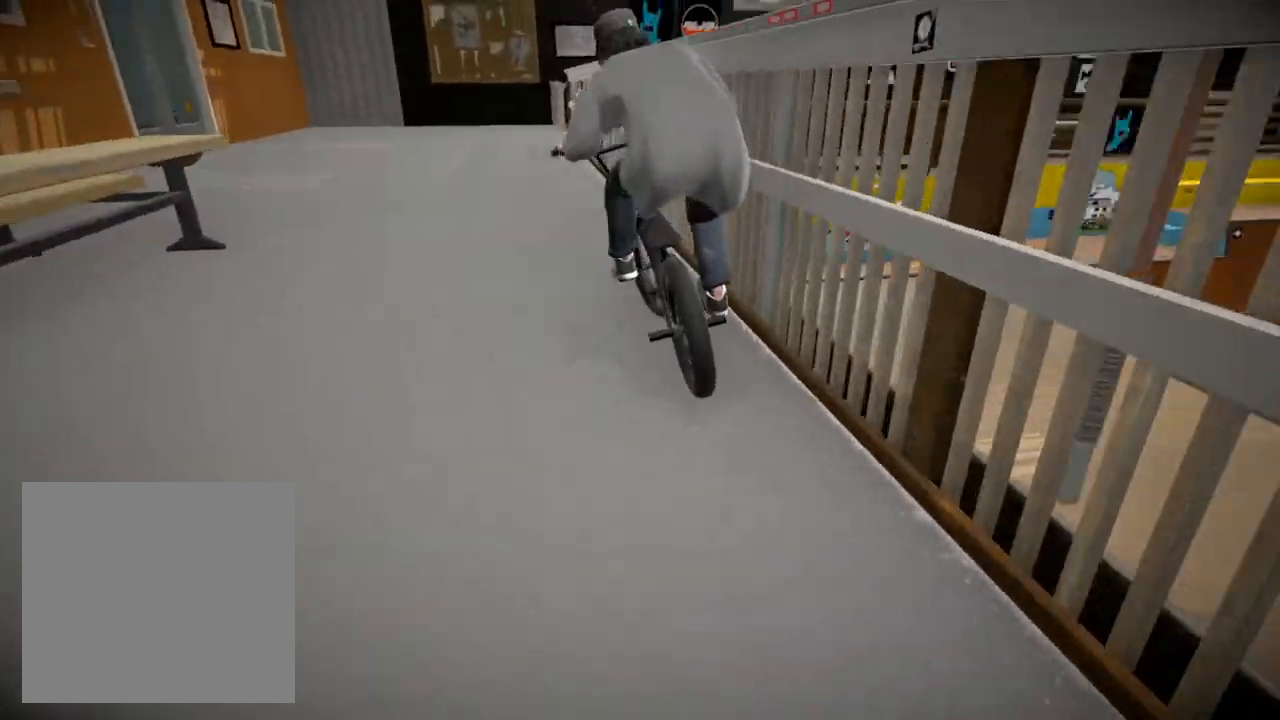
{"buttons": [], "left_stick": "left", "right_stick": "down", "events": [[133, "left_stick", "center"], [200, "right_stick", "down"], [483, "left_stick", "left"]]}
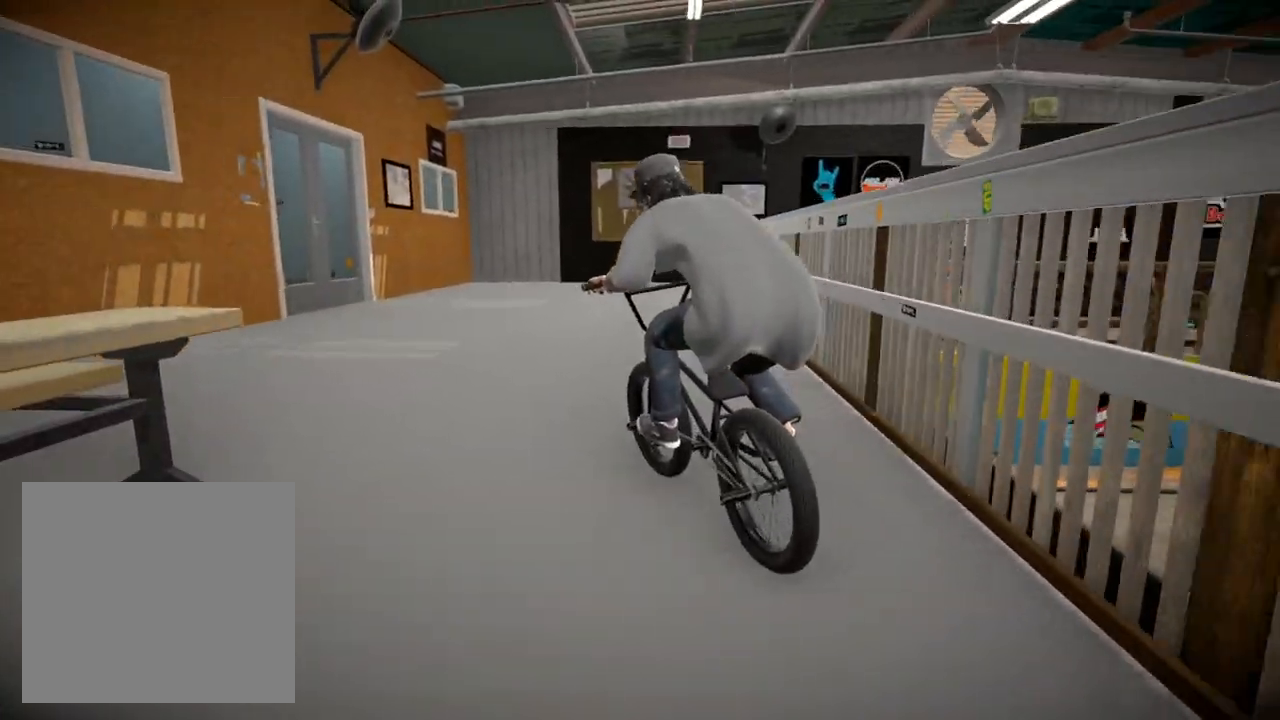
{"buttons": [], "left_stick": "right", "right_stick": "down", "events": [[167, "left_stick", "center"], [484, "left_stick", "right"]]}
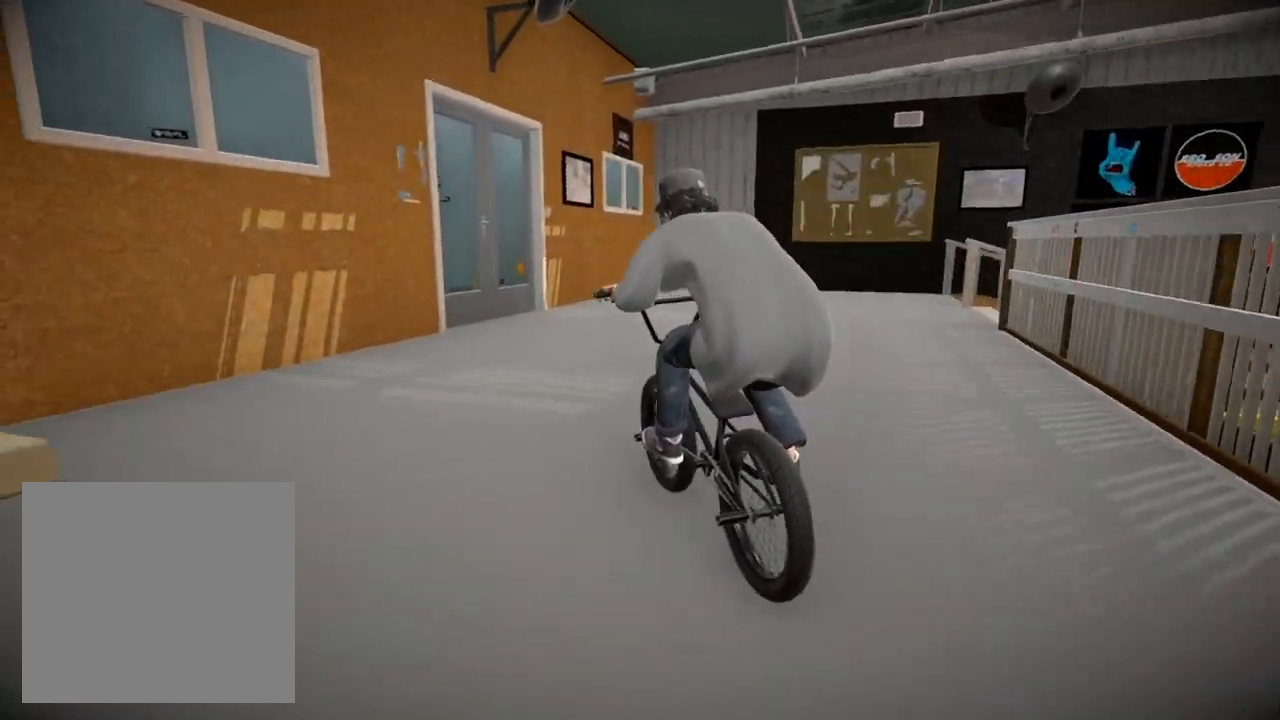
{"buttons": [], "left_stick": "right", "right_stick": "down", "events": [[300, "left_stick", "center"], [417, "left_stick", "right"]]}
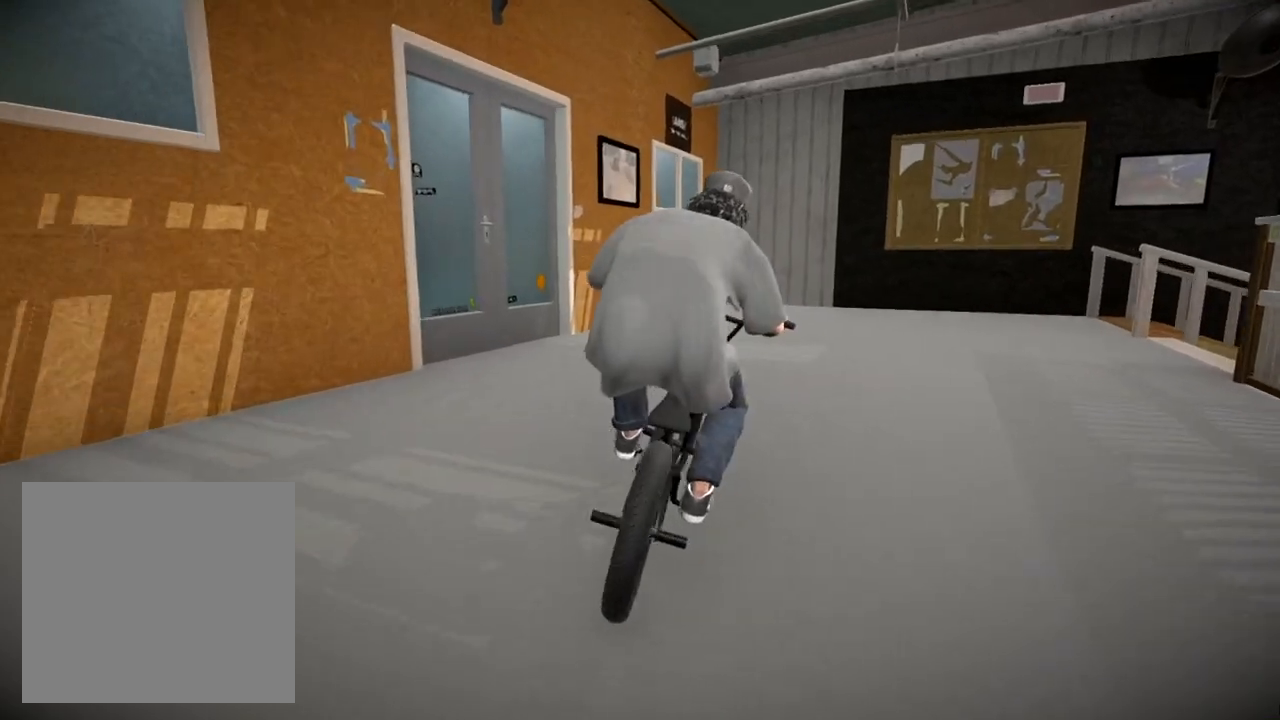
{"buttons": [], "left_stick": "right", "right_stick": "down", "events": [[33, "left_stick", "center"], [334, "left_stick", "right"]]}
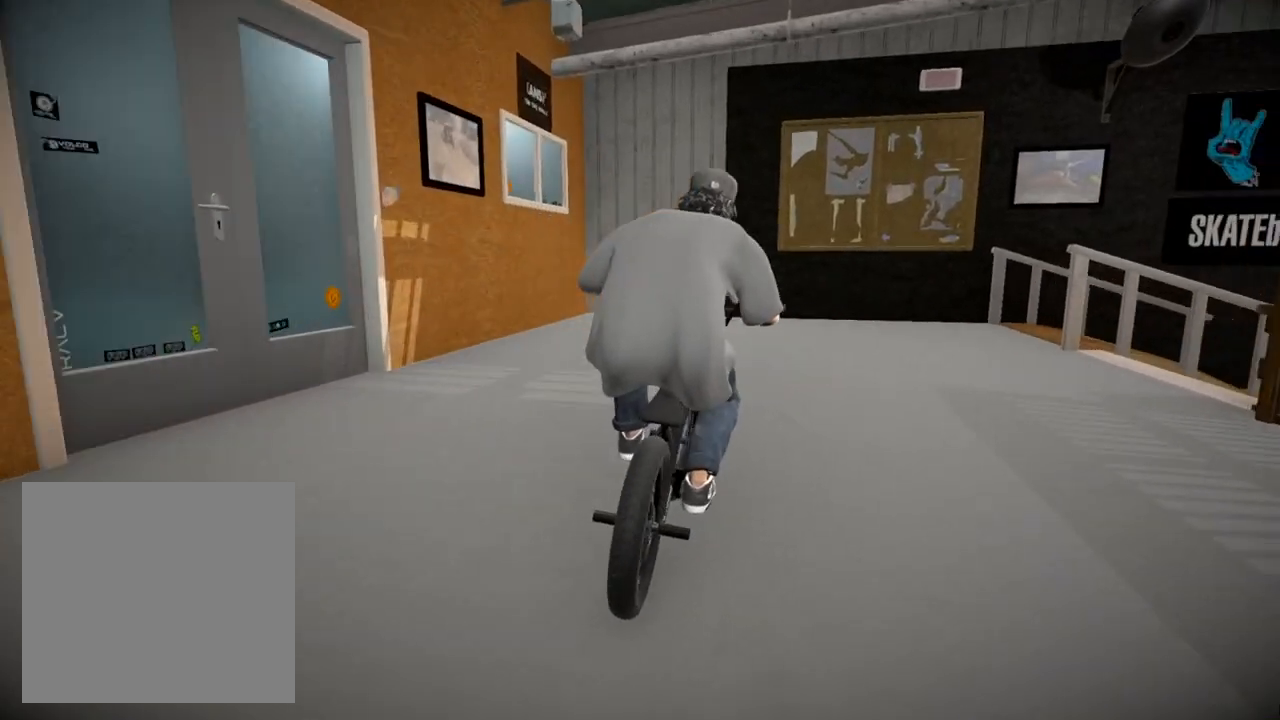
{"buttons": [], "left_stick": "center", "right_stick": "down", "events": [[83, "left_stick", "center"], [233, "left_stick", "right"], [450, "left_stick", "center"]]}
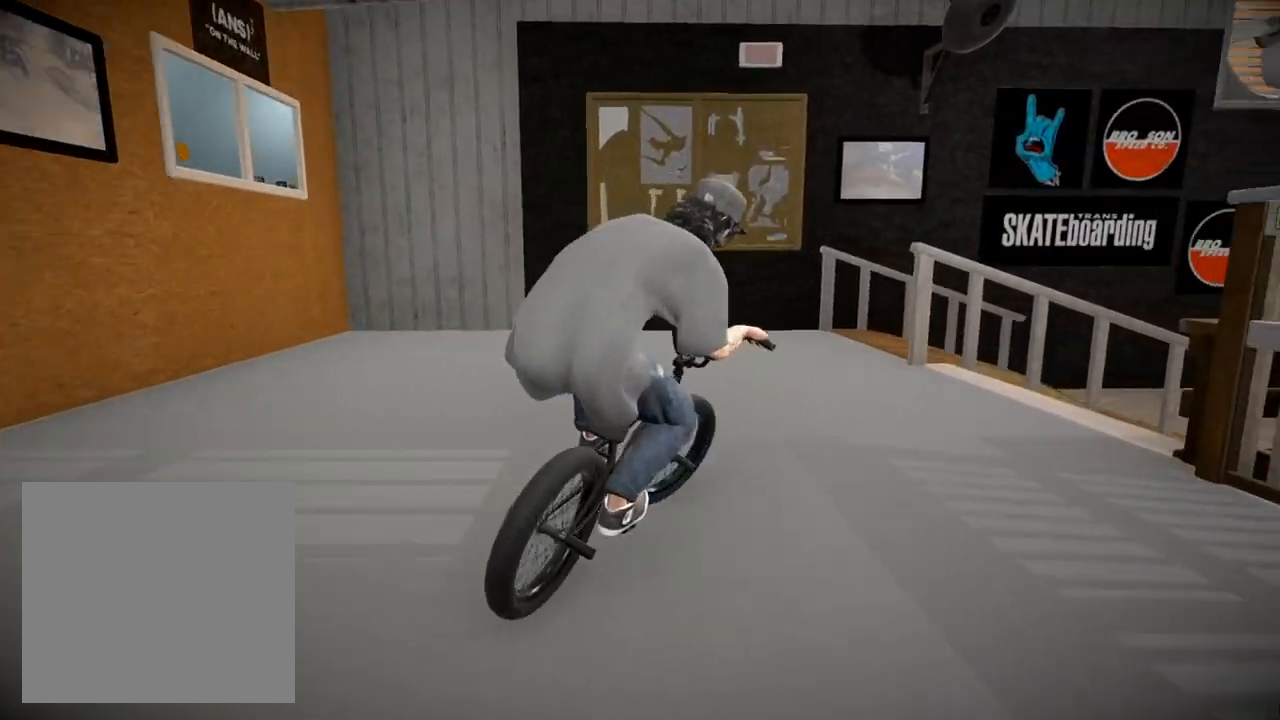
{"buttons": [], "left_stick": "center", "right_stick": "down", "events": [[284, "left_stick", "right"], [467, "left_stick", "center"]]}
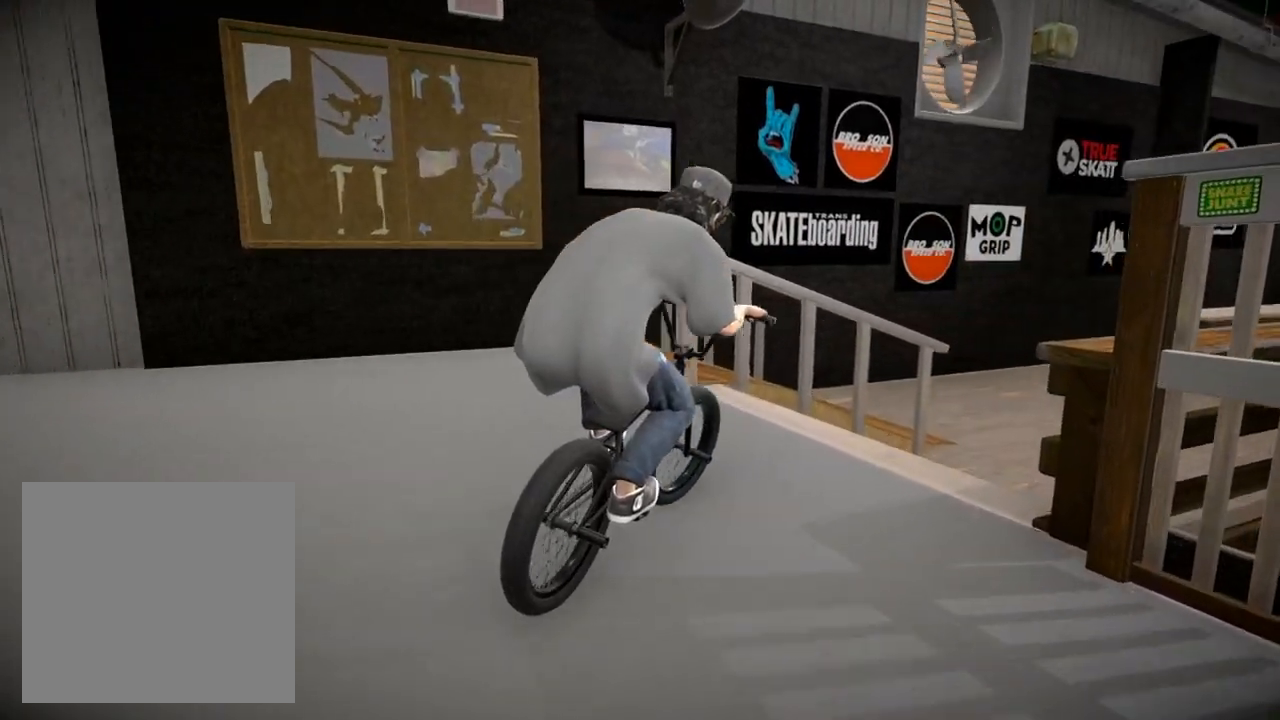
{"buttons": [], "left_stick": "center", "right_stick": "center", "events": [[166, "right_stick", "up"], [200, "L1", "down"], [317, "right_stick", "down"], [383, "L1", "up"], [483, "right_stick", "center"]]}
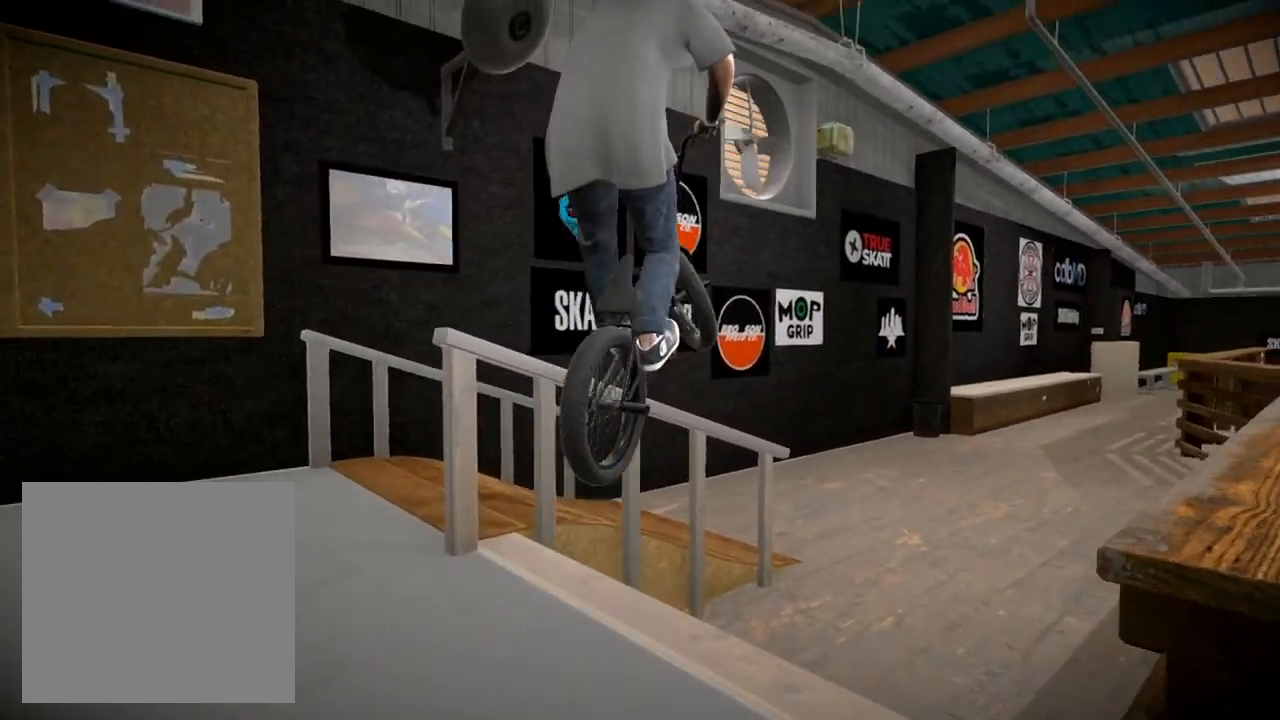
{"buttons": [], "left_stick": "right", "right_stick": "down", "events": [[200, "right_stick", "down"], [501, "left_stick", "right"]]}
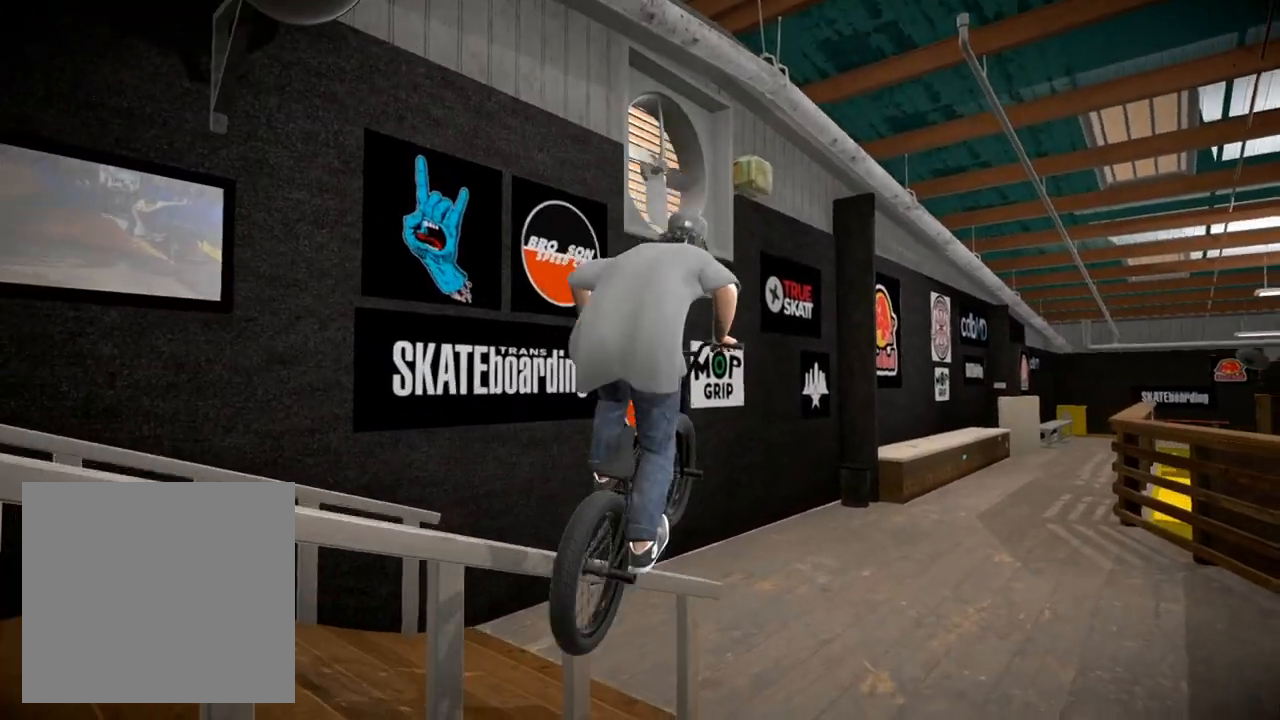
{"buttons": [], "left_stick": "center", "right_stick": "center", "events": [[400, "right_stick", "center"], [417, "left_stick", "center"]]}
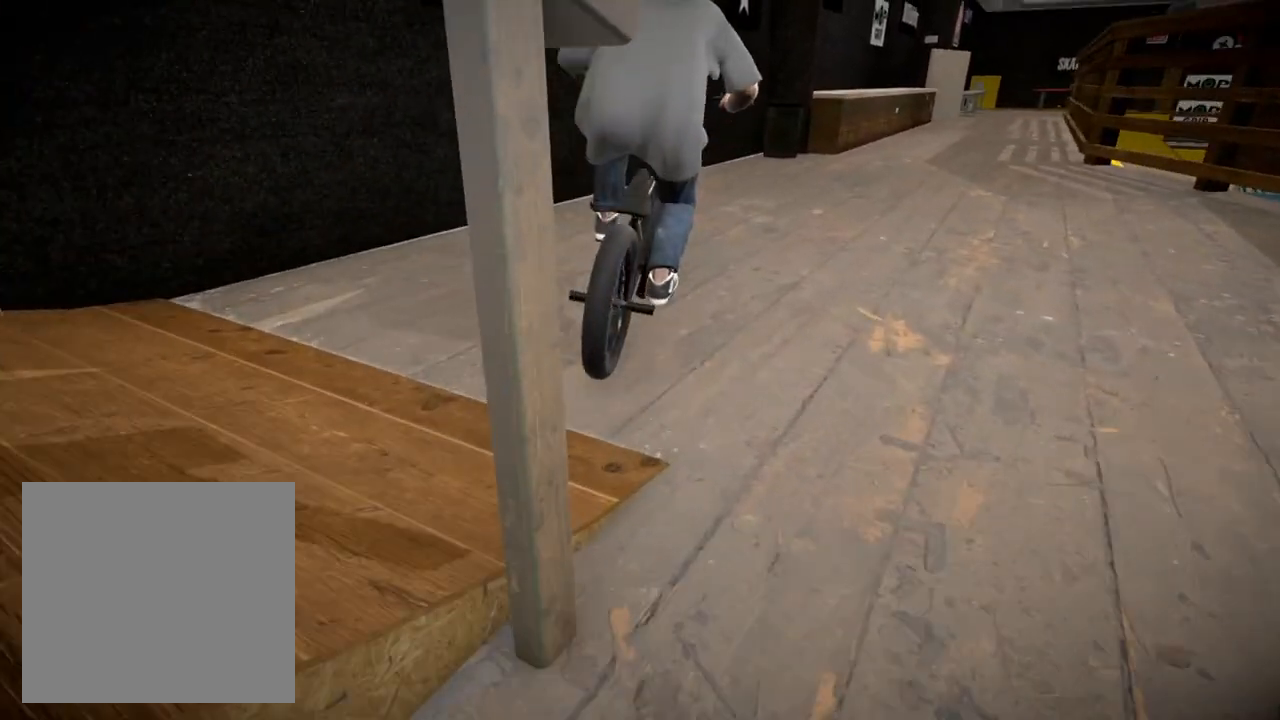
{"buttons": [], "left_stick": "center", "right_stick": "center", "events": [[50, "DPAD_DOWN", "down"], [250, "DPAD_DOWN", "up"]]}
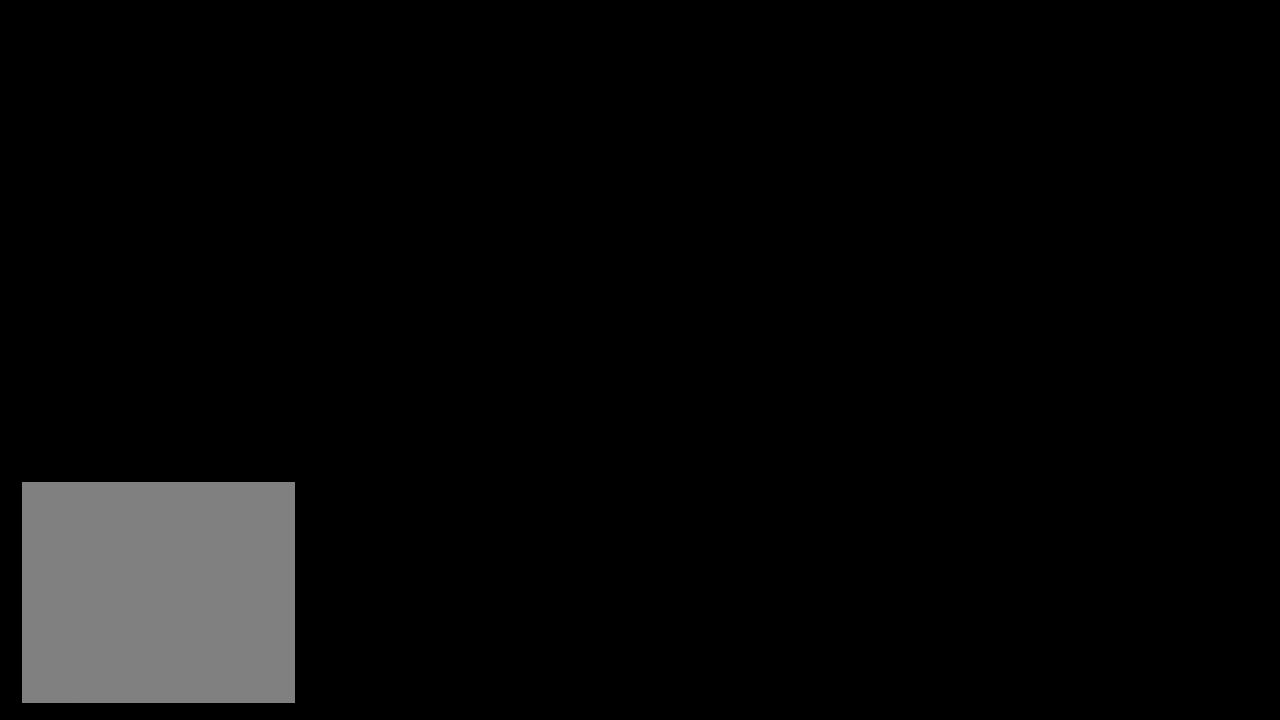
{"buttons": [], "left_stick": "up", "right_stick": "center", "events": [[133, "A", "down"], [283, "A", "up"], [333, "left_stick", "up"], [367, "A", "down"], [500, "A", "up"]]}